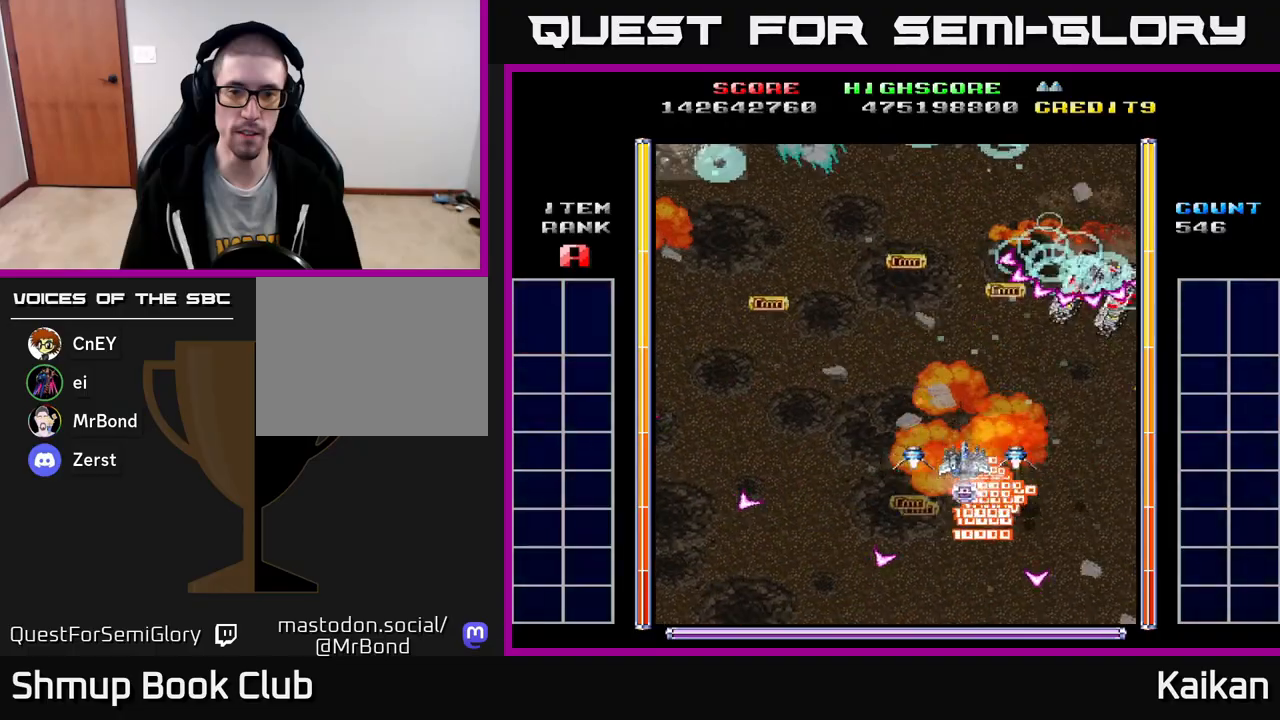
Gameplay with a controller (Xbox layout); each line is a JSON object with the inputs held at the frame after it. "events" lists button and stick changes between this image and that frame as [ms after this image, input, new state], when the widget could be followed in between. Not read: right_stick.
{"buttons": ["A", "DPAD_DOWN"], "left_stick": "center", "events": [[100, "DPAD_LEFT", "up"], [100, "DPAD_UP", "up"], [133, "DPAD_RIGHT", "down"], [233, "DPAD_DOWN", "down"], [300, "DPAD_RIGHT", "up"], [383, "DPAD_LEFT", "down"], [417, "A", "down"], [467, "DPAD_LEFT", "up"]]}
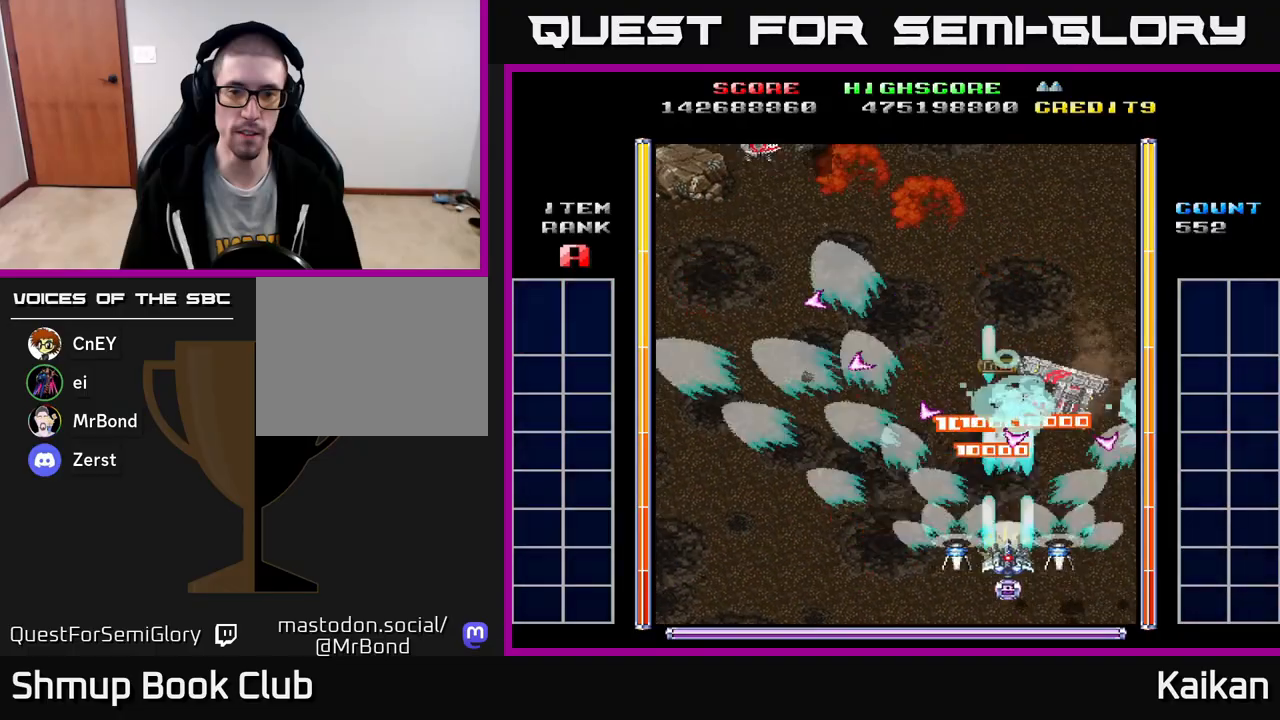
{"buttons": ["A", "DPAD_UP", "DPAD_LEFT"], "left_stick": "center", "events": [[33, "DPAD_DOWN", "up"], [67, "X", "down"], [150, "DPAD_RIGHT", "down"], [217, "DPAD_RIGHT", "up"], [217, "DPAD_UP", "down"], [450, "DPAD_LEFT", "down"], [467, "X", "up"]]}
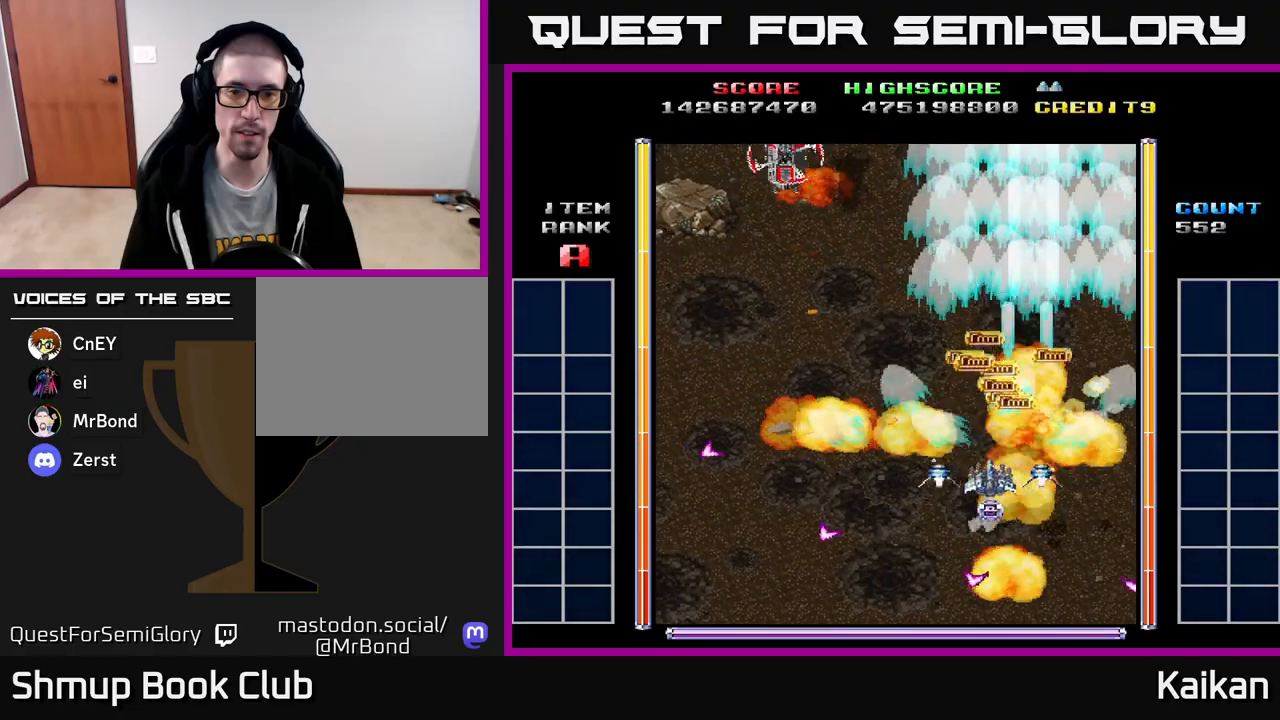
{"buttons": ["DPAD_LEFT"], "left_stick": "center", "events": [[17, "A", "up"], [100, "DPAD_LEFT", "up"], [250, "DPAD_LEFT", "down"], [300, "DPAD_UP", "up"]]}
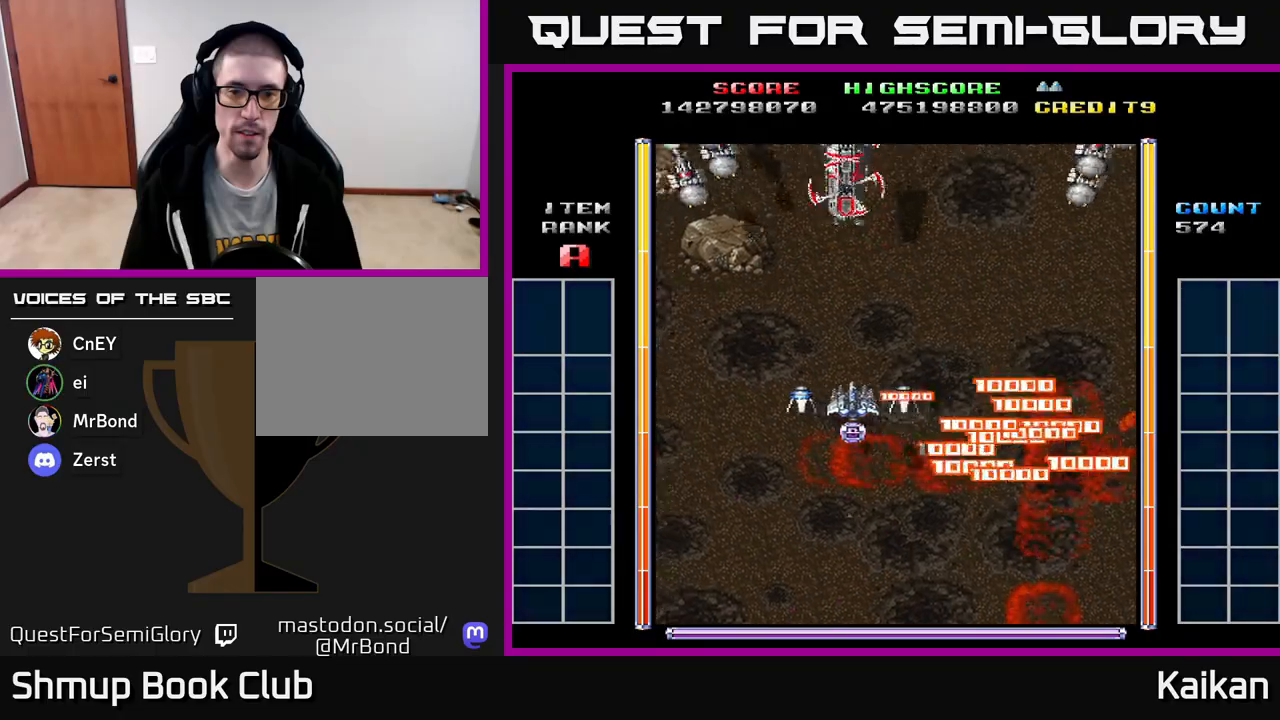
{"buttons": ["A", "DPAD_DOWN", "DPAD_RIGHT"], "left_stick": "center", "events": [[83, "A", "down"], [283, "DPAD_DOWN", "down"], [300, "DPAD_LEFT", "up"], [333, "DPAD_RIGHT", "down"]]}
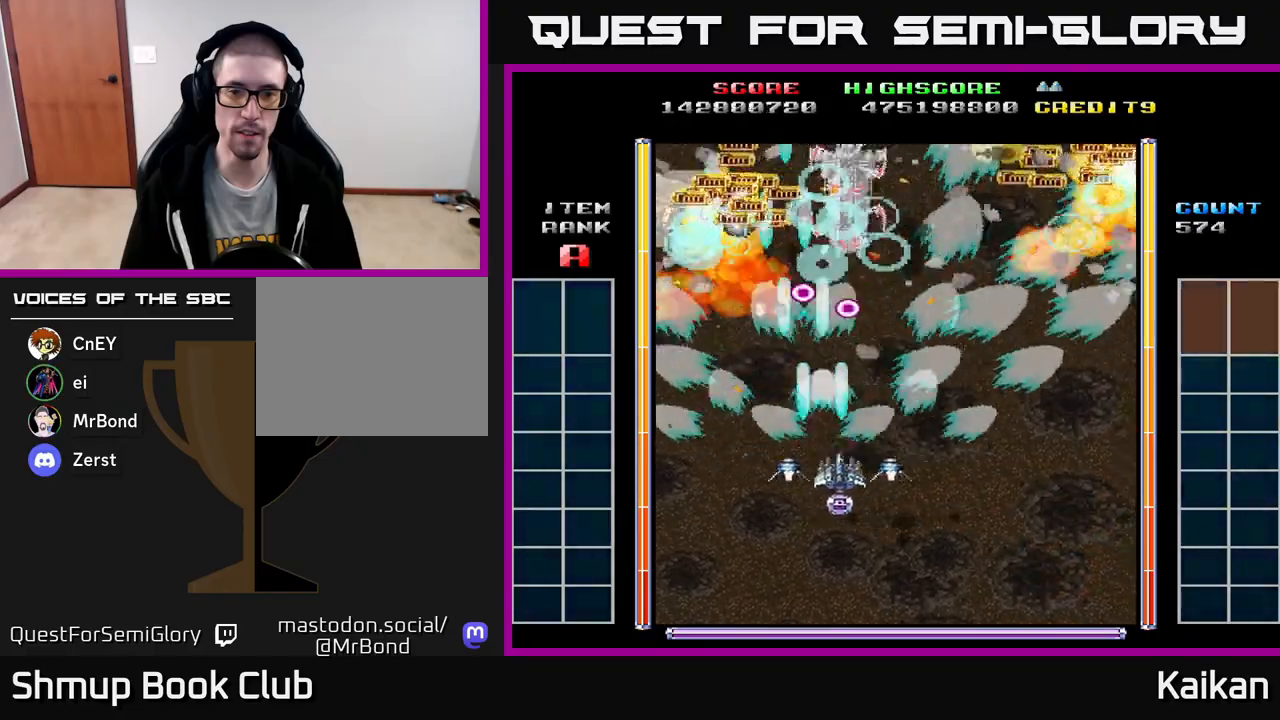
{"buttons": ["A", "DPAD_UP"], "left_stick": "center"}
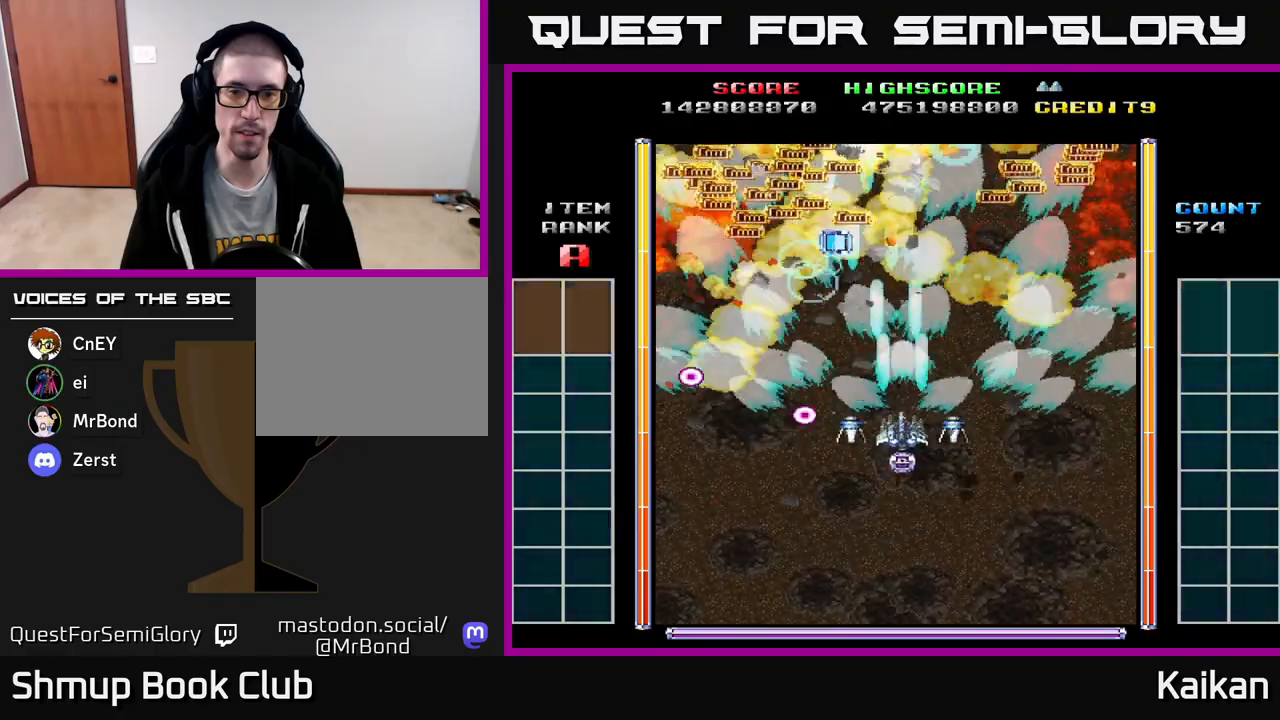
{"buttons": ["DPAD_RIGHT"], "left_stick": "center", "events": [[83, "DPAD_LEFT", "down"], [233, "DPAD_UP", "up"], [350, "DPAD_DOWN", "down"], [383, "DPAD_LEFT", "up"], [417, "A", "up"], [417, "DPAD_RIGHT", "down"], [450, "DPAD_DOWN", "up"]]}
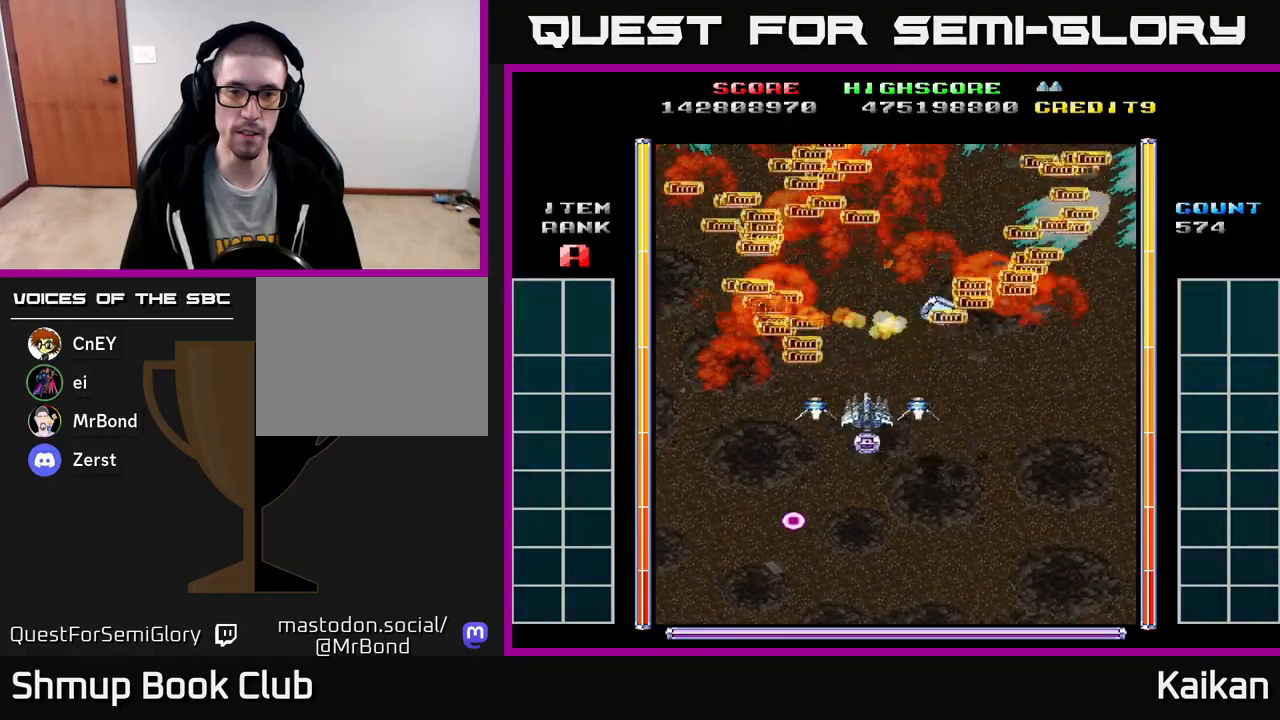
{"buttons": ["DPAD_DOWN", "DPAD_LEFT"], "left_stick": "center", "events": [[217, "DPAD_UP", "down"], [267, "DPAD_RIGHT", "up"], [317, "DPAD_RIGHT", "down"], [400, "DPAD_UP", "up"], [417, "DPAD_RIGHT", "up"], [450, "DPAD_DOWN", "down"], [500, "DPAD_LEFT", "down"]]}
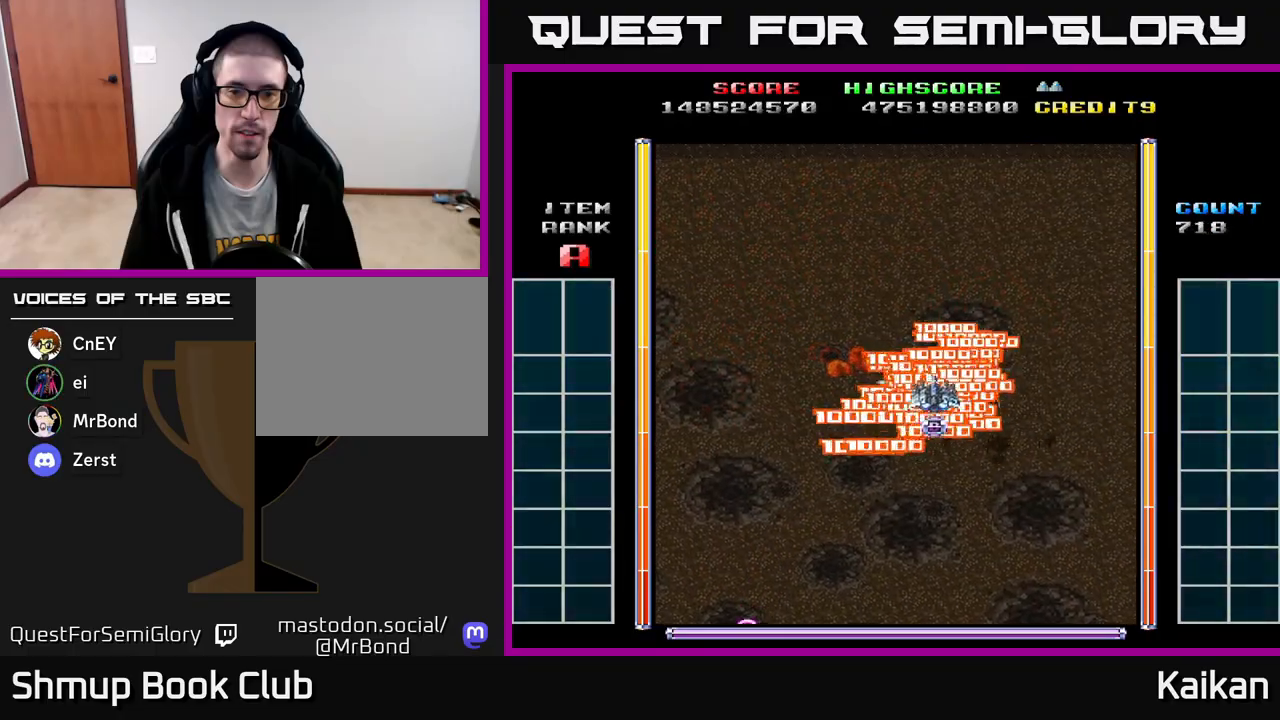
{"buttons": [], "left_stick": "center", "events": [[267, "DPAD_LEFT", "up"], [383, "DPAD_DOWN", "up"]]}
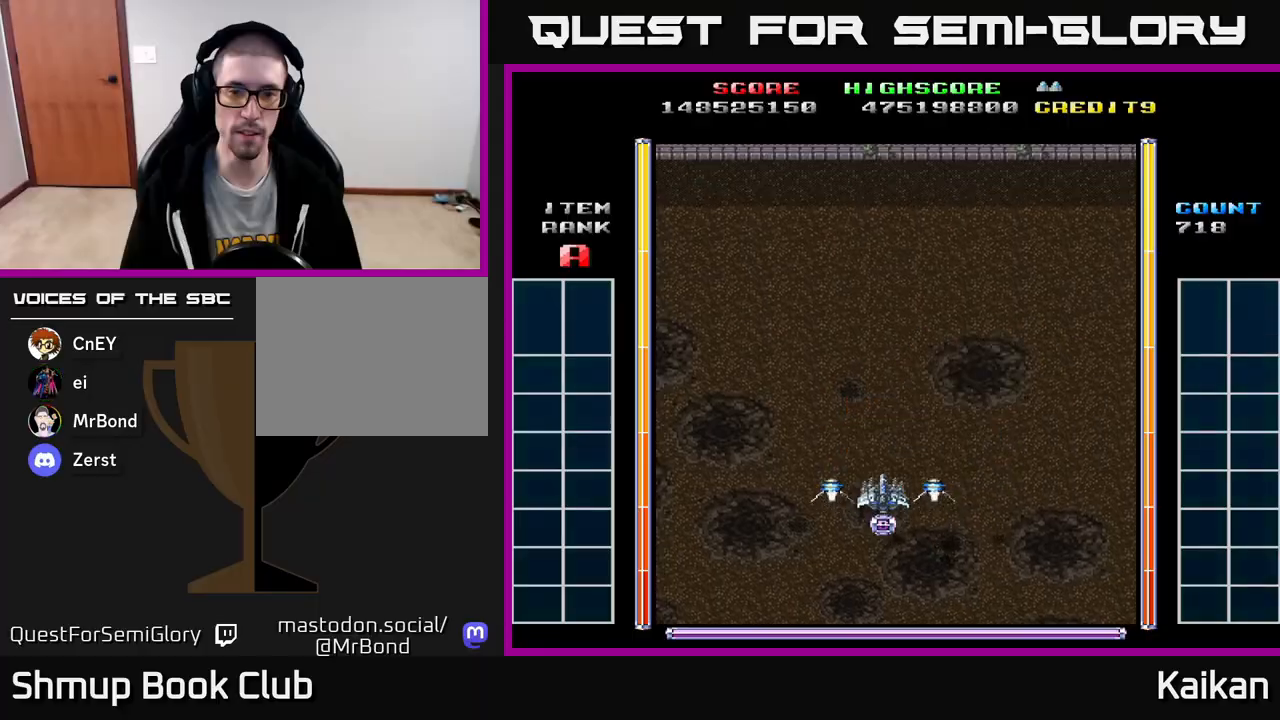
{"buttons": [], "left_stick": "center", "events": []}
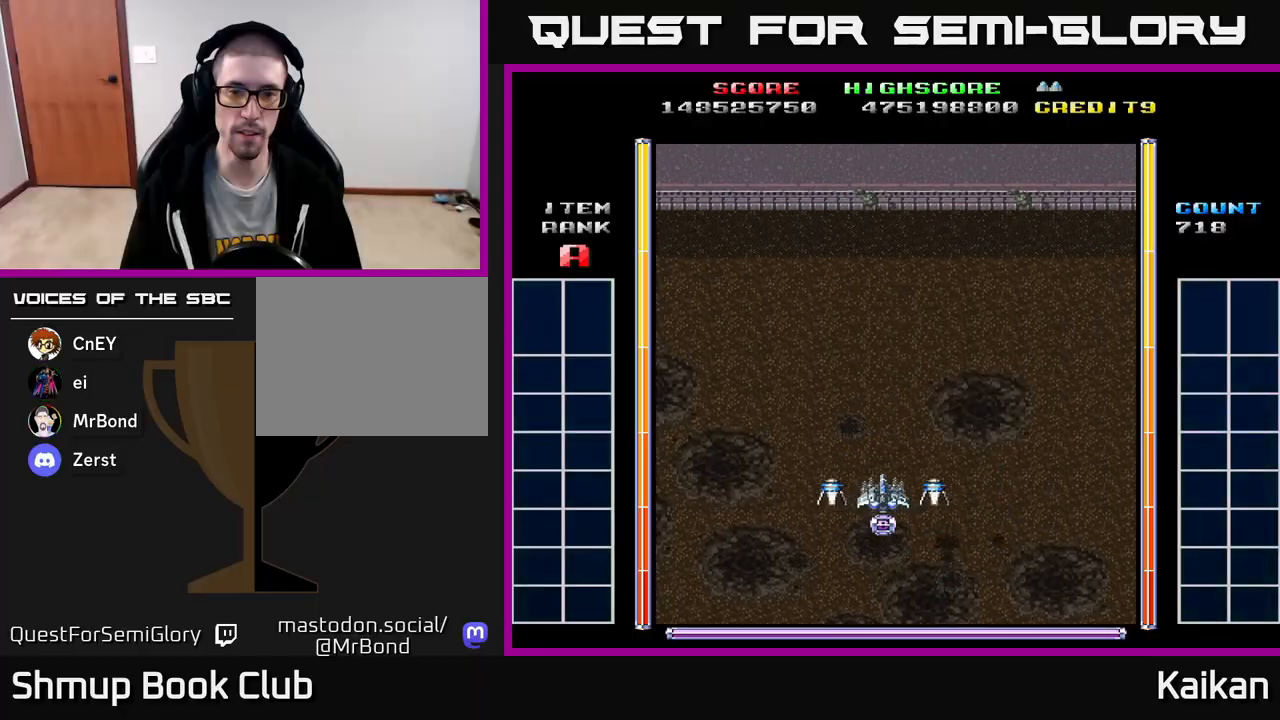
{"buttons": [], "left_stick": "center", "events": []}
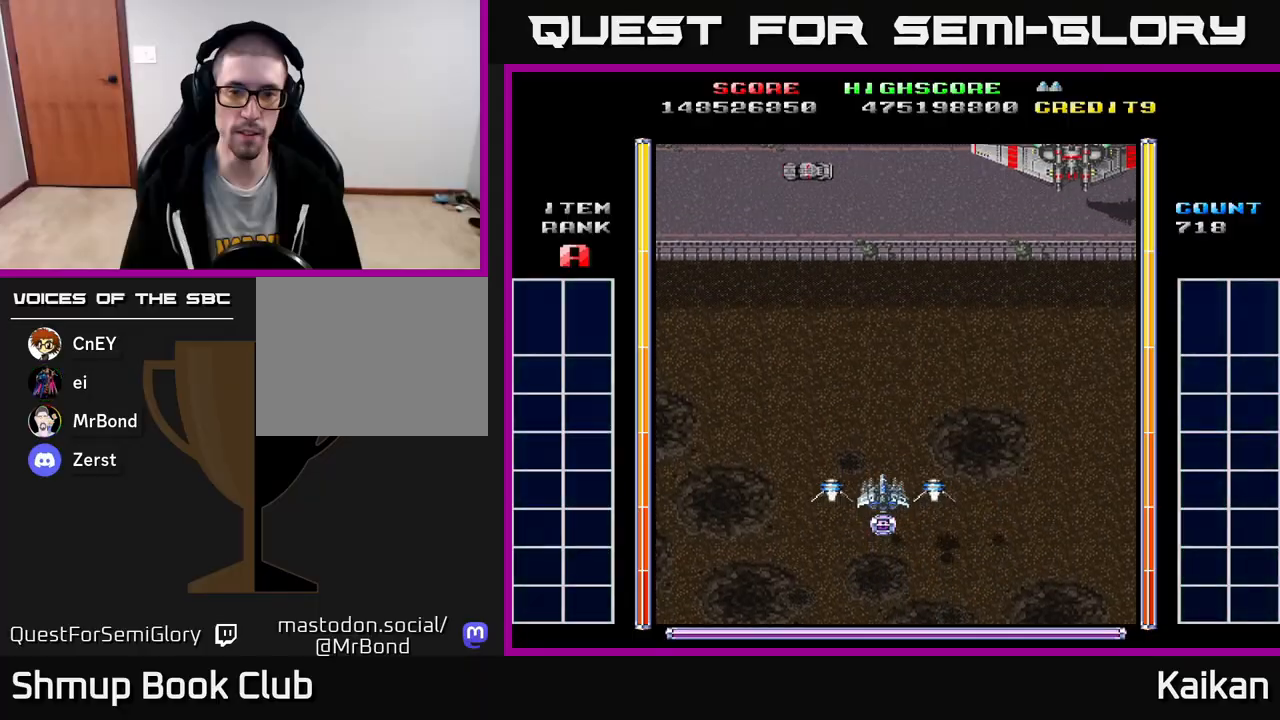
{"buttons": [], "left_stick": "center", "events": [[117, "DPAD_DOWN", "down"], [300, "DPAD_DOWN", "up"]]}
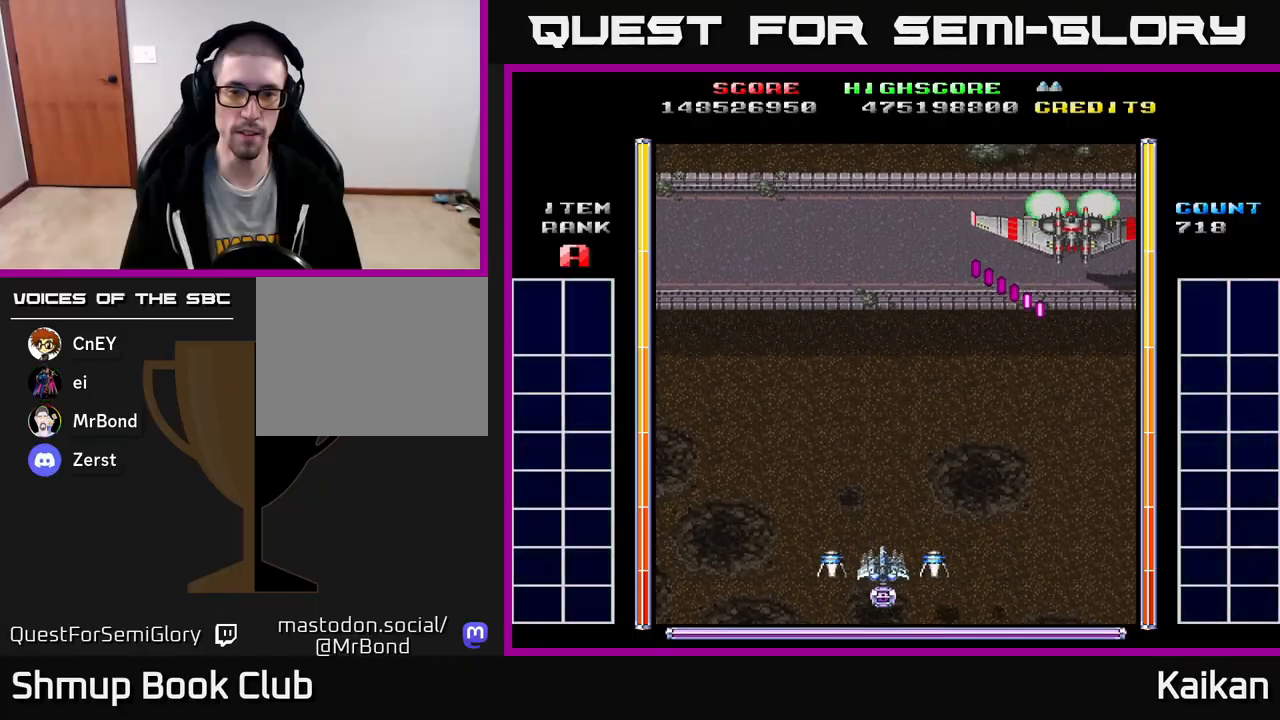
{"buttons": ["A", "DPAD_DOWN", "DPAD_RIGHT"], "left_stick": "center", "events": [[183, "DPAD_UP", "down"], [217, "B", "down"], [233, "DPAD_LEFT", "down"], [283, "B", "up"], [317, "DPAD_LEFT", "up"], [333, "A", "down"], [333, "DPAD_UP", "up"], [350, "DPAD_RIGHT", "down"], [467, "DPAD_DOWN", "down"]]}
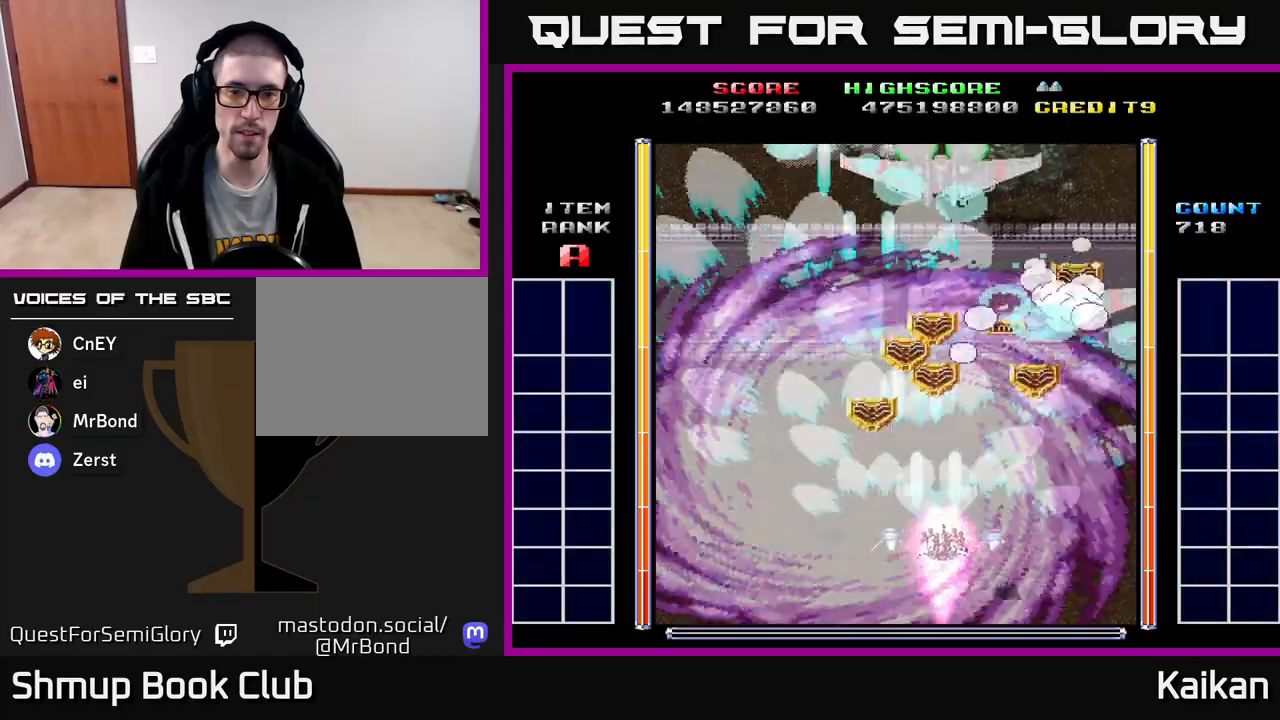
{"buttons": ["A", "DPAD_LEFT"], "left_stick": "center", "events": [[83, "DPAD_DOWN", "up"], [217, "DPAD_RIGHT", "up"], [217, "DPAD_UP", "down"], [233, "DPAD_LEFT", "down"], [417, "DPAD_UP", "up"]]}
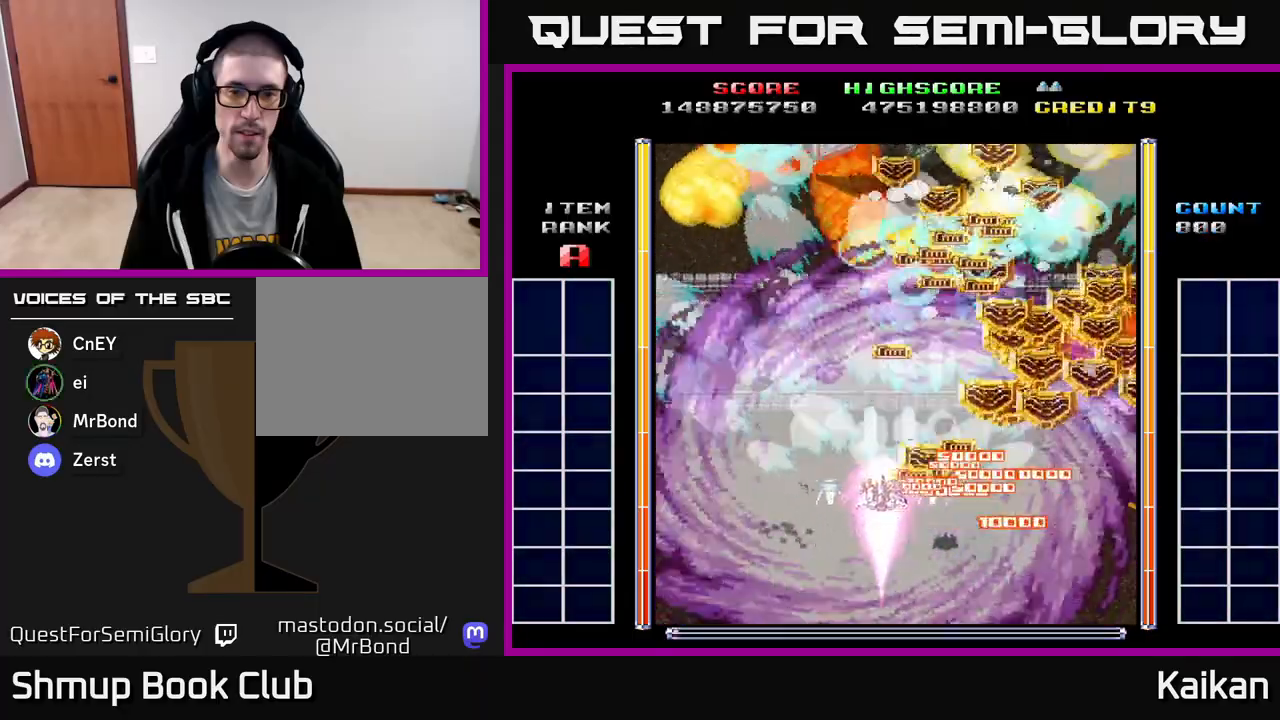
{"buttons": ["A", "DPAD_UP", "DPAD_LEFT"], "left_stick": "center", "events": [[233, "DPAD_UP", "down"]]}
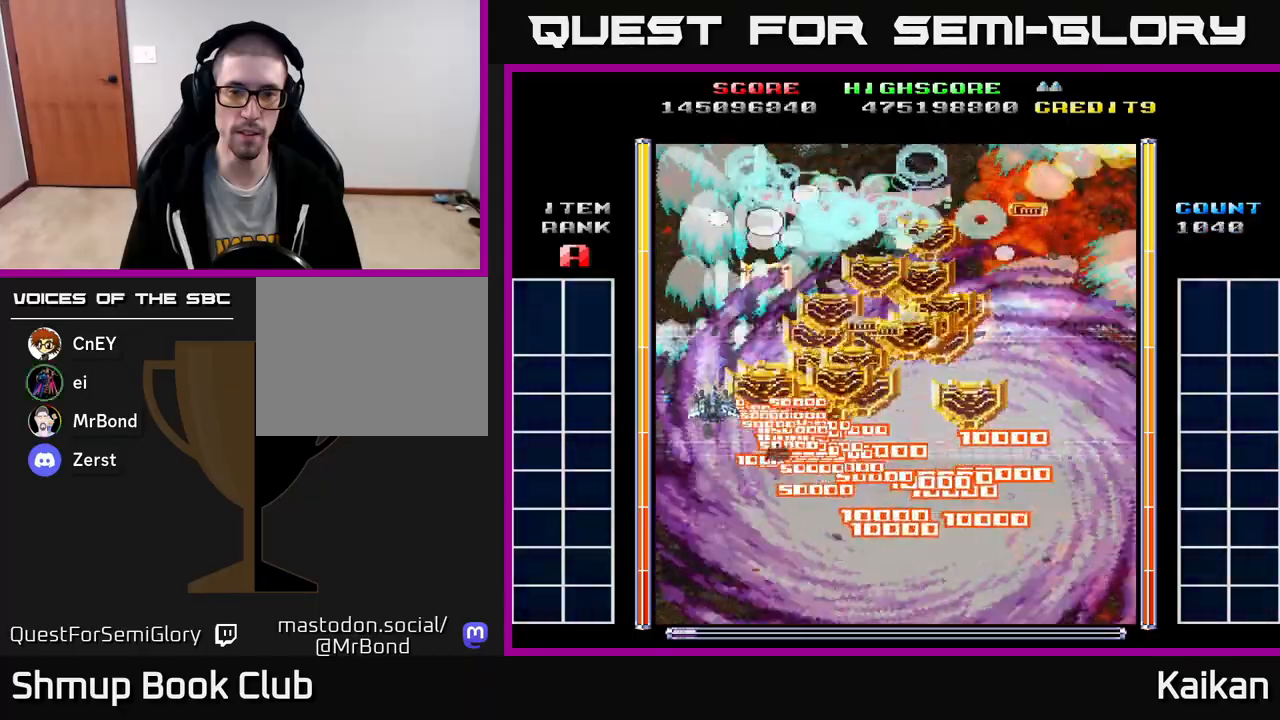
{"buttons": ["A", "DPAD_DOWN", "DPAD_RIGHT"], "left_stick": "center", "events": [[50, "DPAD_UP", "up"], [67, "DPAD_LEFT", "up"], [83, "DPAD_DOWN", "down"], [100, "DPAD_RIGHT", "down"]]}
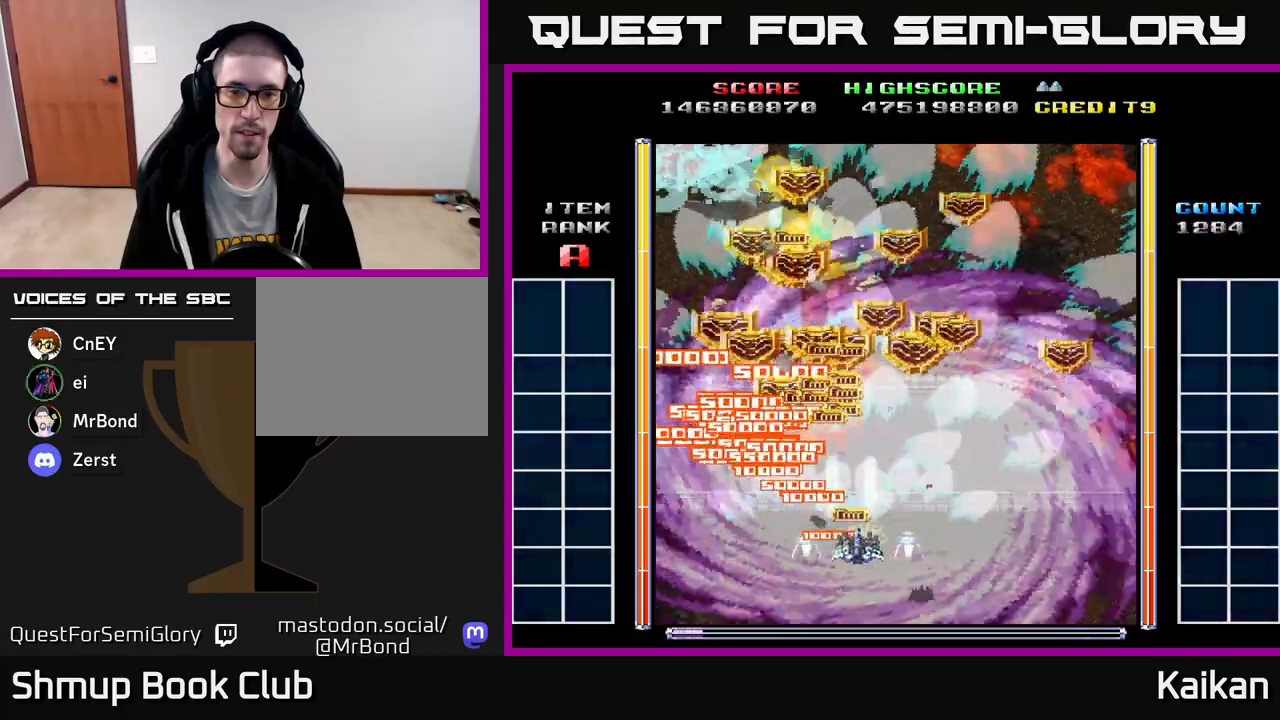
{"buttons": ["A", "DPAD_LEFT"], "left_stick": "center", "events": [[433, "DPAD_DOWN", "up"], [450, "DPAD_DOWN", "down"], [467, "DPAD_DOWN", "up"], [467, "DPAD_RIGHT", "up"], [500, "DPAD_LEFT", "down"]]}
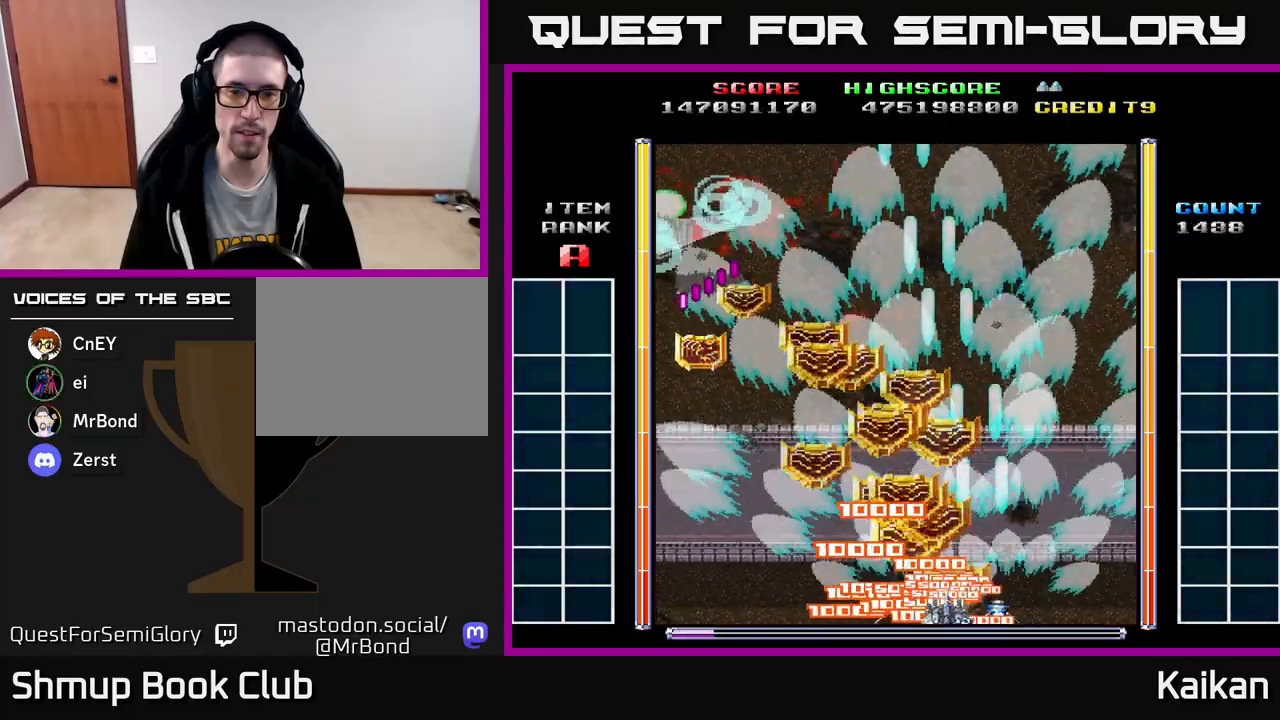
{"buttons": ["A", "DPAD_LEFT"], "left_stick": "center", "events": [[133, "DPAD_UP", "down"], [400, "DPAD_UP", "up"]]}
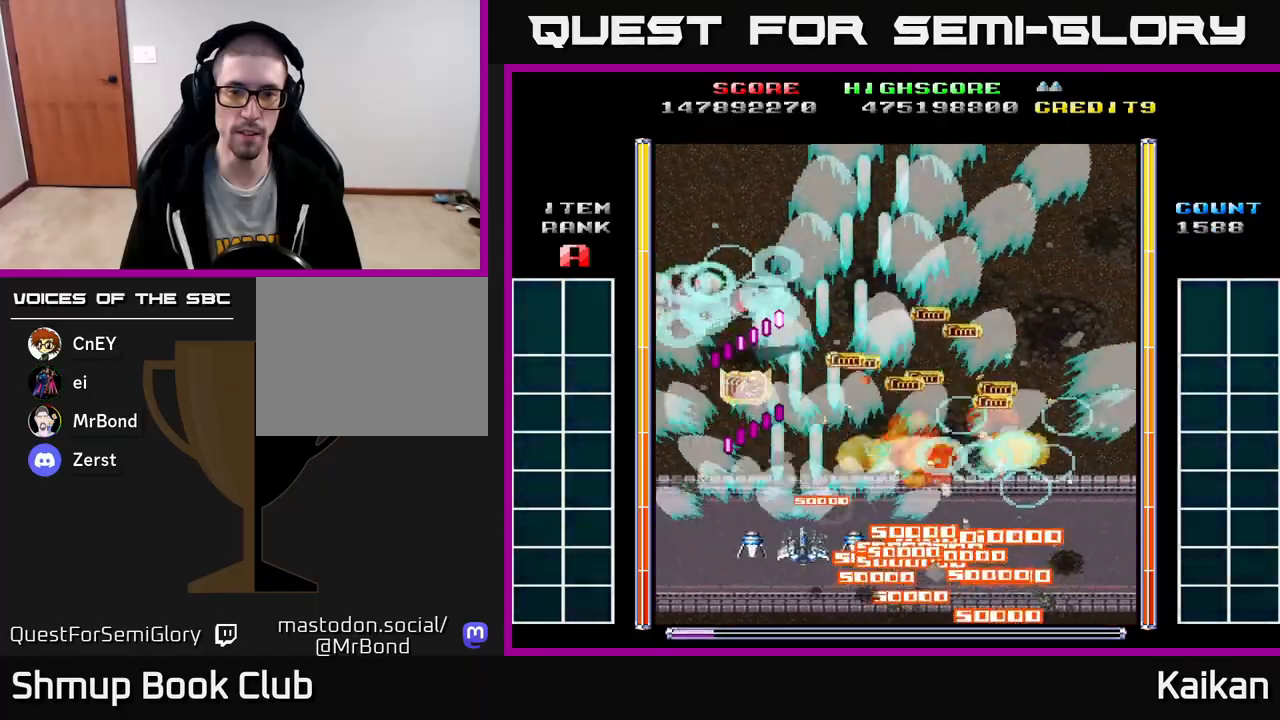
{"buttons": ["A", "DPAD_RIGHT"], "left_stick": "center"}
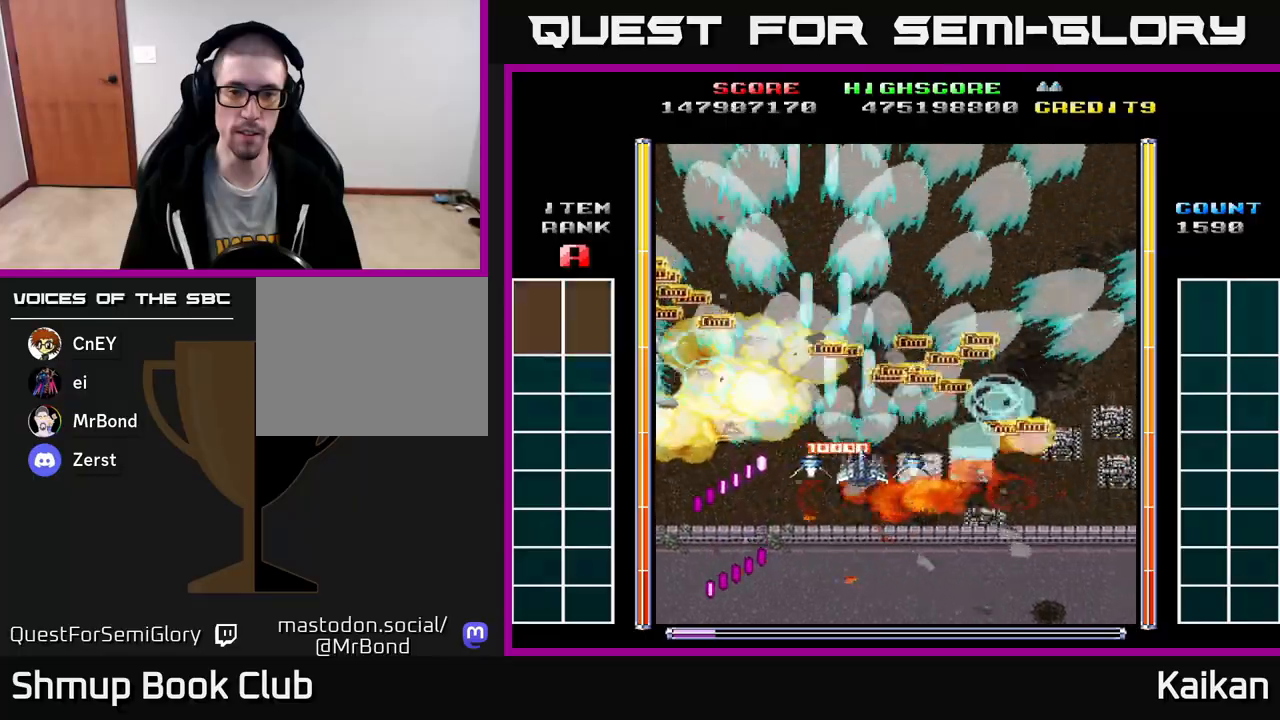
{"buttons": ["A", "DPAD_DOWN", "DPAD_RIGHT"], "left_stick": "center", "events": [[33, "DPAD_DOWN", "down"]]}
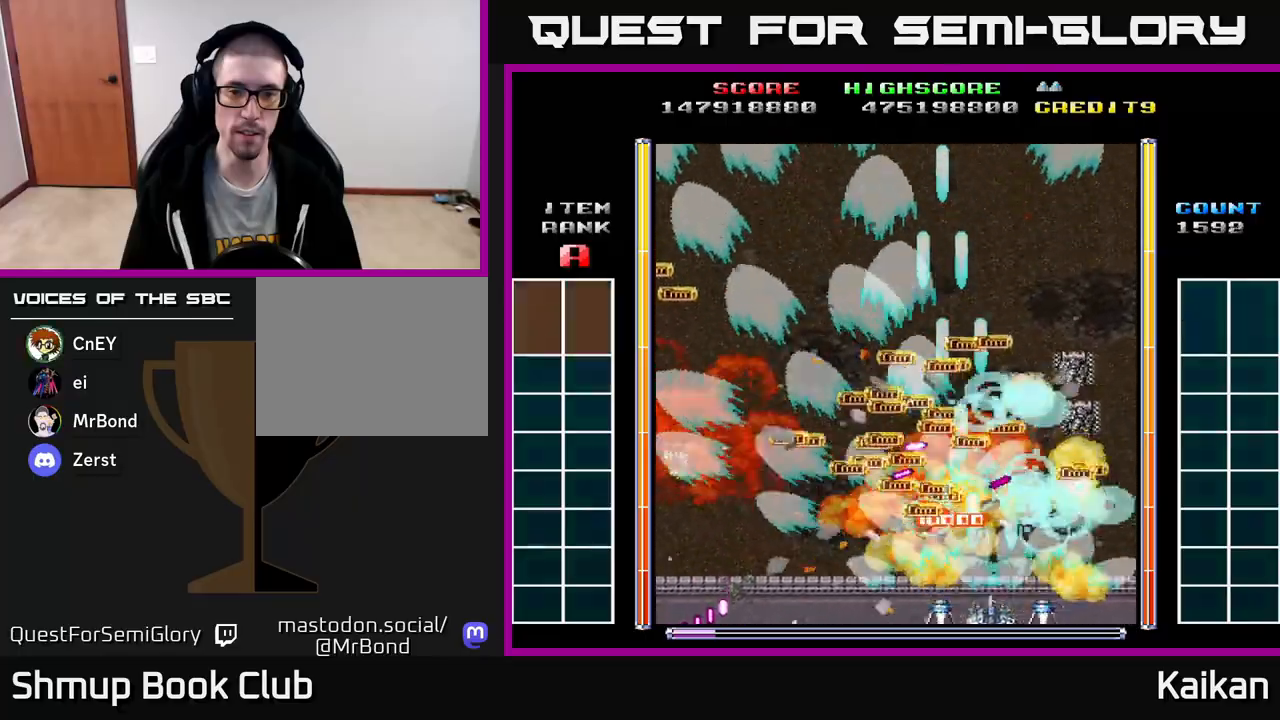
{"buttons": ["DPAD_UP", "DPAD_LEFT"], "left_stick": "center", "events": [[17, "DPAD_RIGHT", "up"], [83, "DPAD_DOWN", "up"], [100, "DPAD_RIGHT", "down"], [117, "DPAD_UP", "down"], [350, "DPAD_RIGHT", "up"], [383, "A", "up"], [400, "DPAD_LEFT", "down"]]}
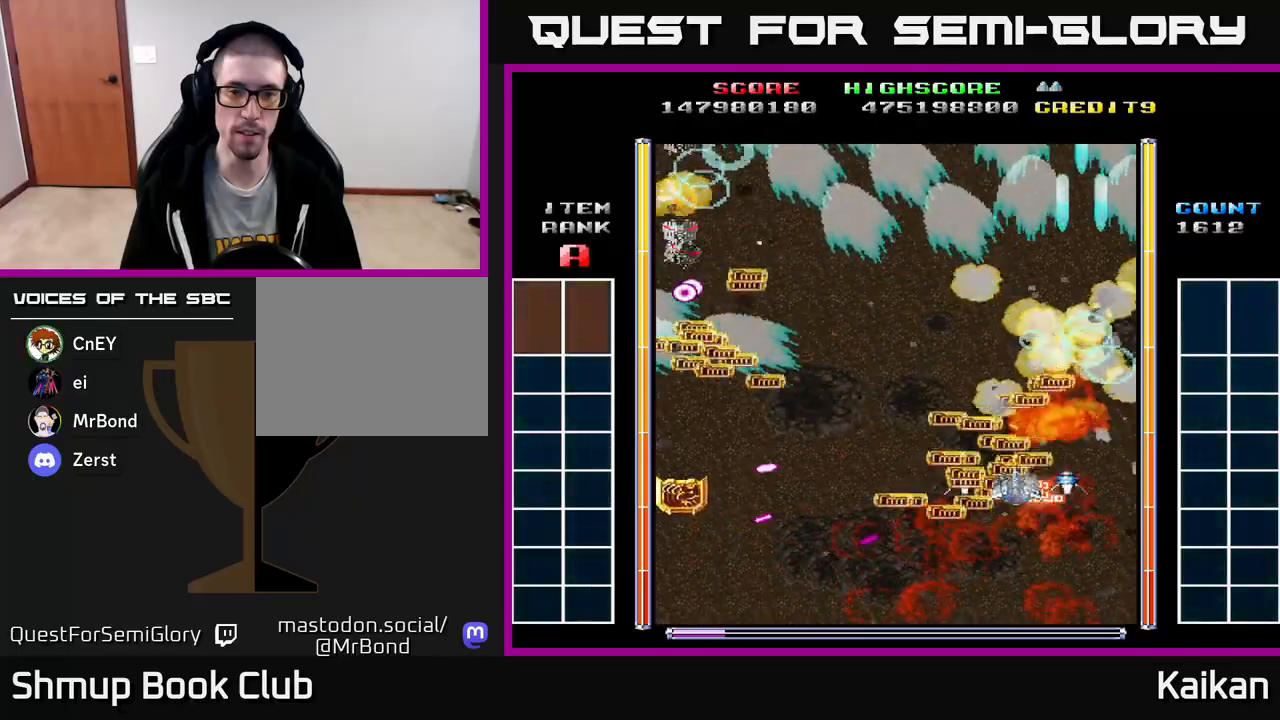
{"buttons": ["DPAD_DOWN", "DPAD_LEFT"], "left_stick": "center", "events": [[67, "DPAD_UP", "up"], [500, "DPAD_DOWN", "down"]]}
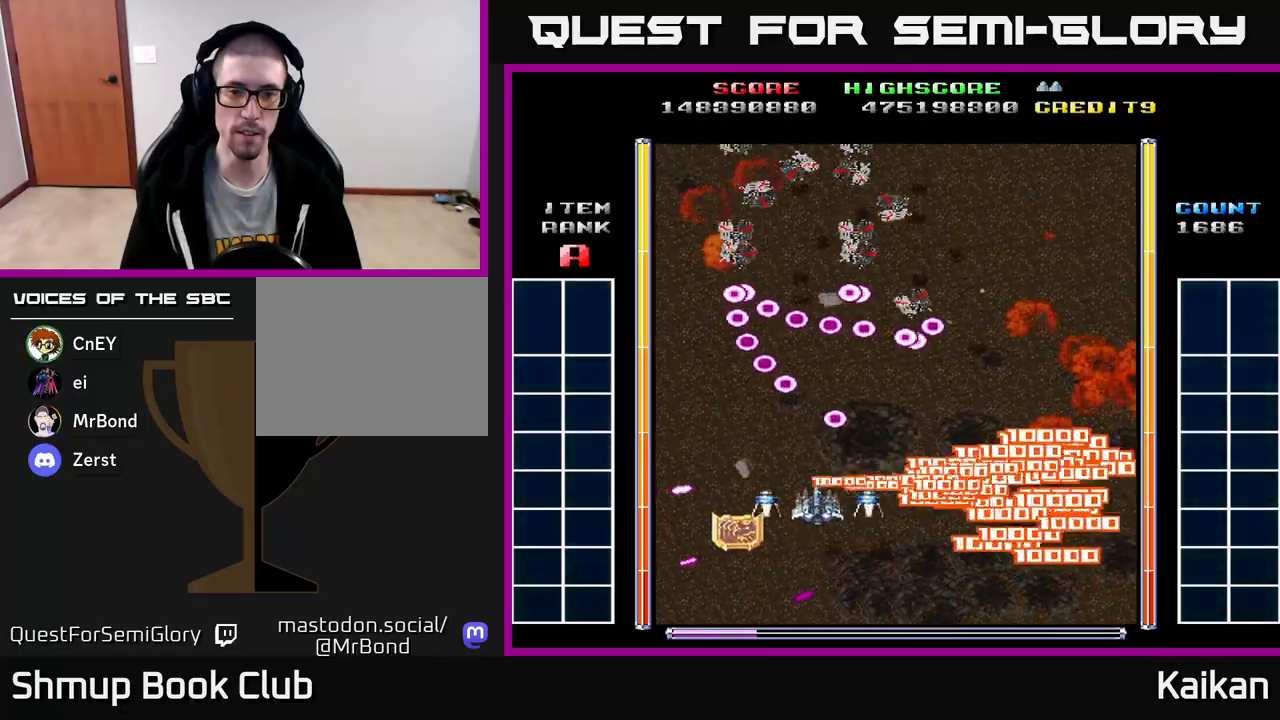
{"buttons": ["A", "DPAD_DOWN", "DPAD_RIGHT"], "left_stick": "center", "events": [[217, "DPAD_DOWN", "up"], [233, "A", "down"], [300, "DPAD_LEFT", "up"], [317, "DPAD_RIGHT", "down"], [333, "DPAD_DOWN", "down"]]}
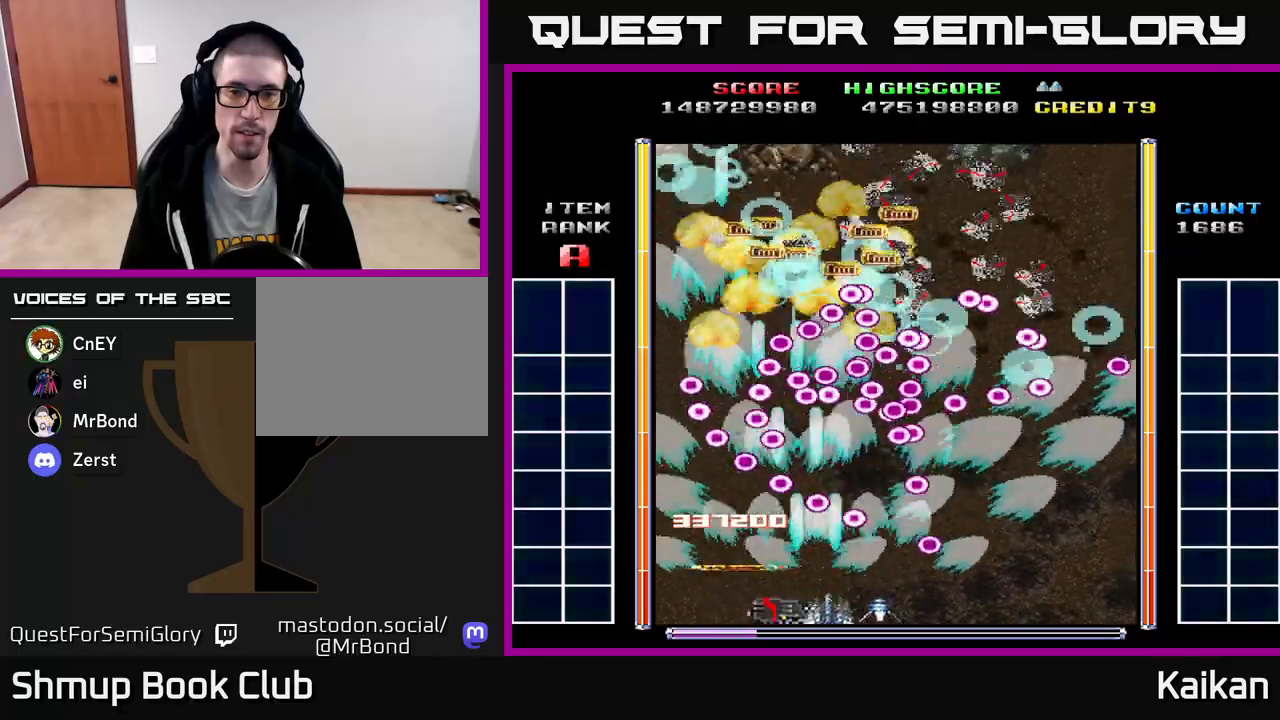
{"buttons": ["A", "DPAD_RIGHT"], "left_stick": "center", "events": [[100, "DPAD_DOWN", "up"], [183, "DPAD_RIGHT", "up"], [283, "DPAD_RIGHT", "down"], [400, "DPAD_RIGHT", "up"], [500, "DPAD_RIGHT", "down"]]}
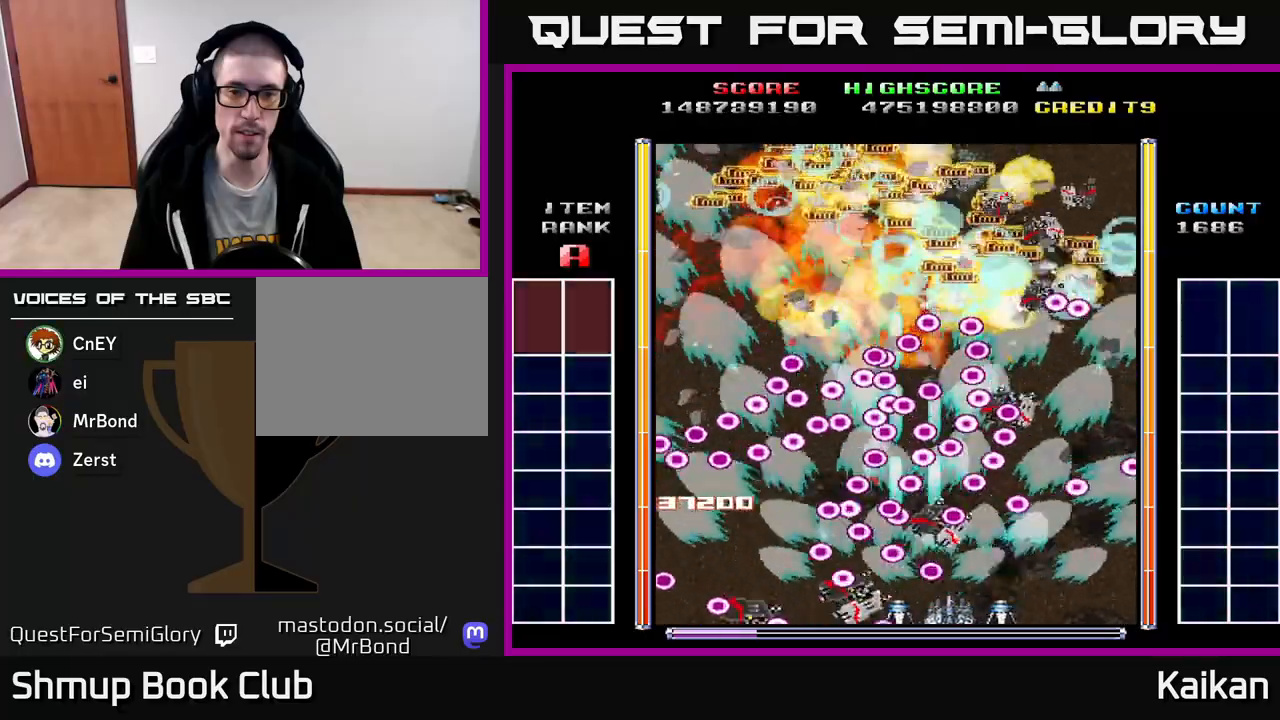
{"buttons": [], "left_stick": "center", "events": [[250, "DPAD_RIGHT", "up"], [300, "A", "up"], [400, "DPAD_RIGHT", "down"], [500, "DPAD_RIGHT", "up"]]}
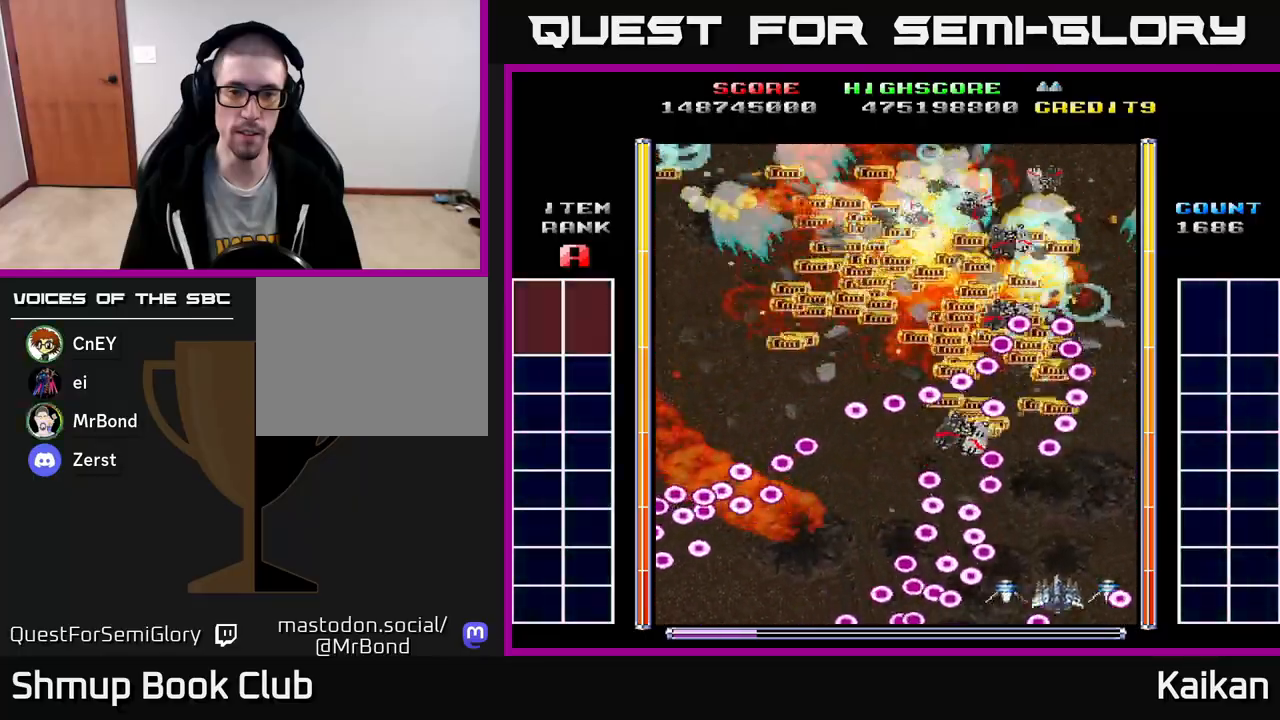
{"buttons": [], "left_stick": "center", "events": [[17, "DPAD_UP", "down"], [133, "DPAD_RIGHT", "down"], [150, "DPAD_UP", "up"], [333, "DPAD_RIGHT", "up"]]}
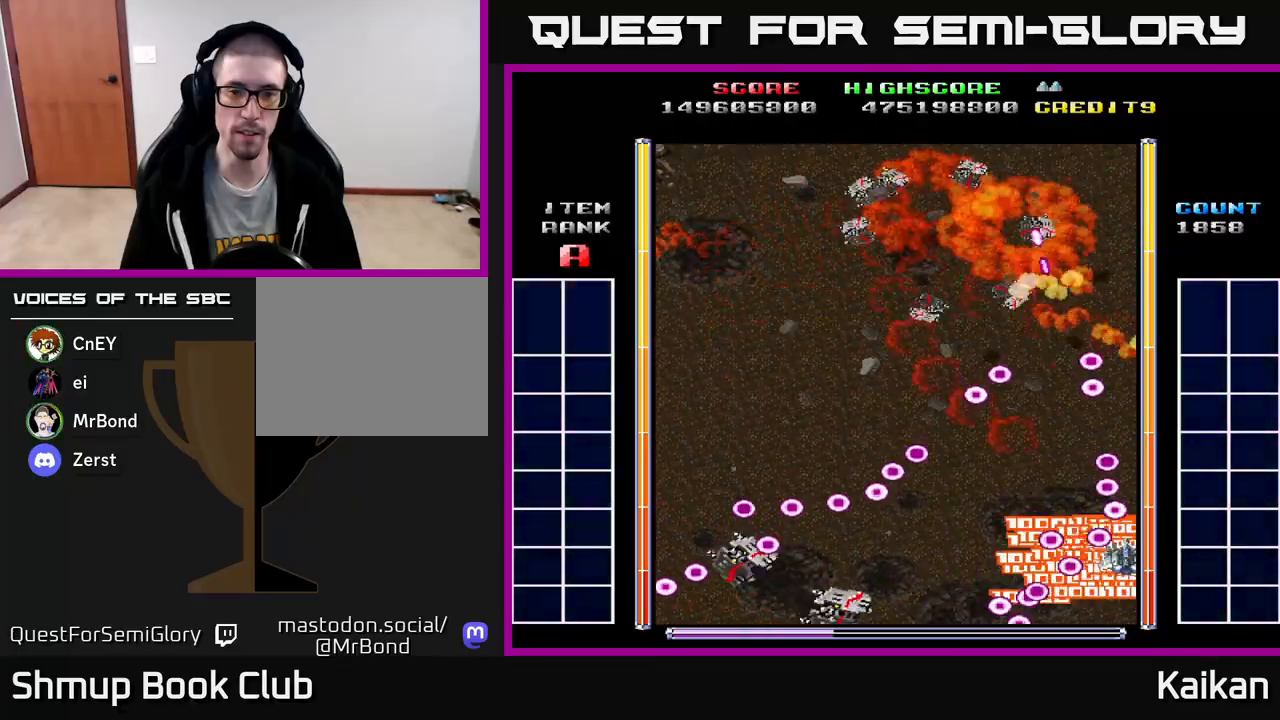
{"buttons": ["A", "DPAD_DOWN", "DPAD_RIGHT"], "left_stick": "center"}
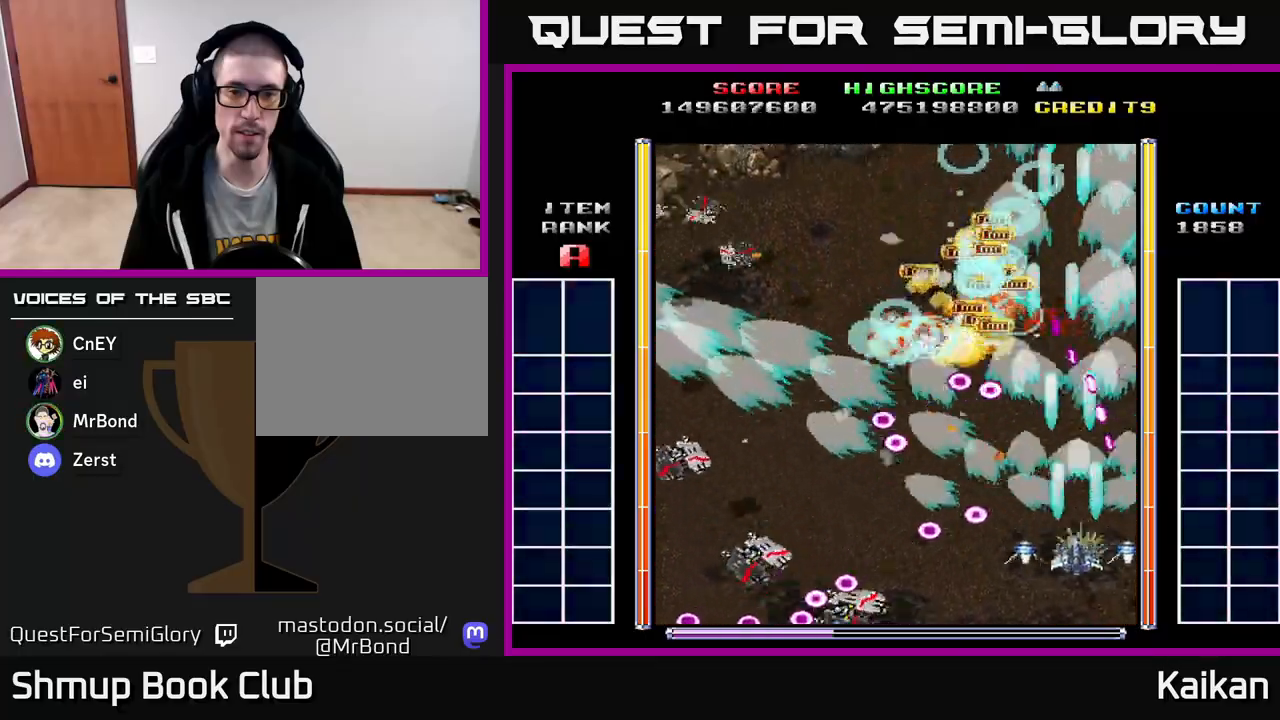
{"buttons": ["A", "DPAD_UP", "DPAD_LEFT"], "left_stick": "center", "events": [[33, "DPAD_RIGHT", "up"], [133, "DPAD_DOWN", "up"], [350, "DPAD_UP", "down"], [367, "DPAD_LEFT", "down"]]}
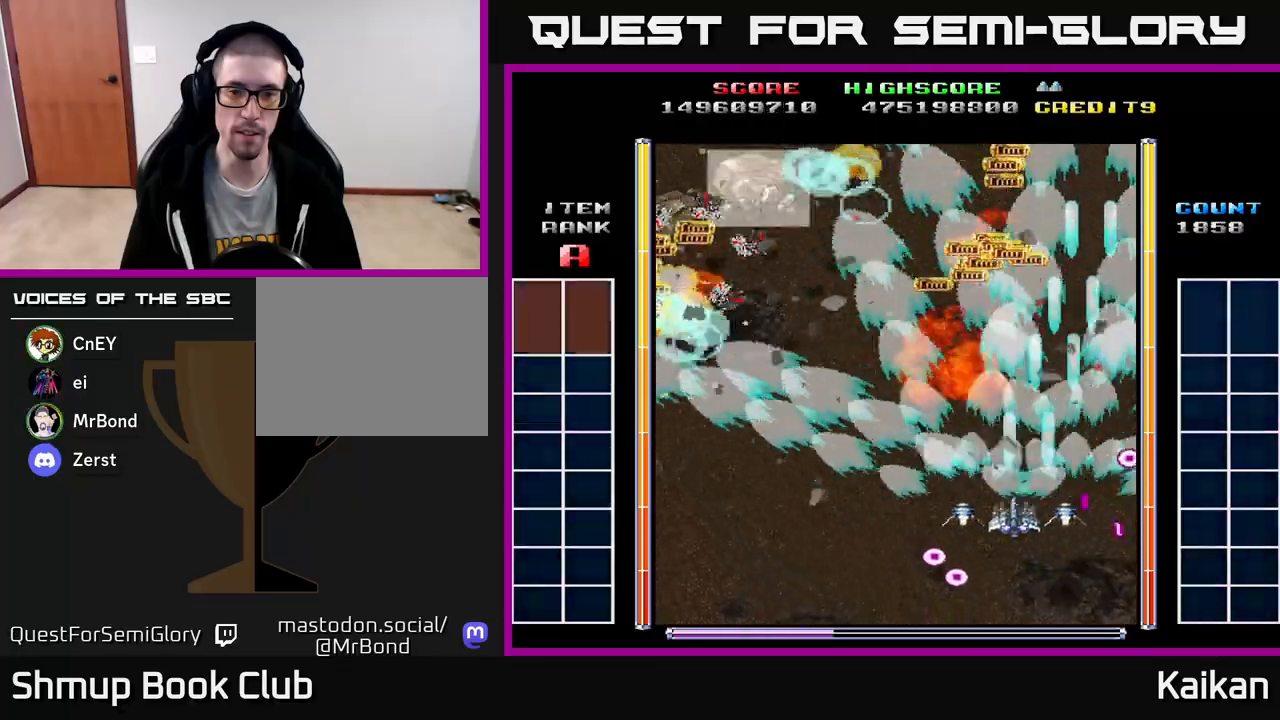
{"buttons": ["A", "DPAD_UP", "DPAD_LEFT"], "left_stick": "center", "events": [[50, "DPAD_UP", "up"], [483, "DPAD_UP", "down"]]}
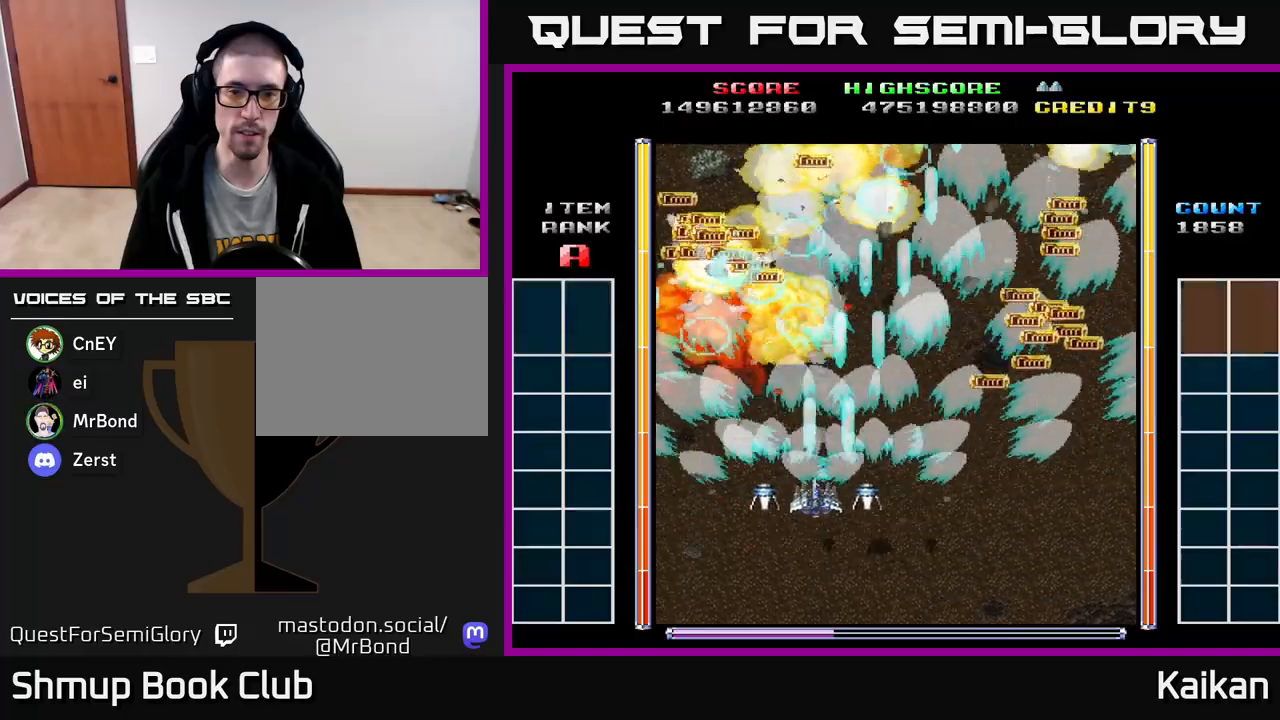
{"buttons": ["A", "DPAD_RIGHT"], "left_stick": "center", "events": [[217, "DPAD_UP", "up"], [450, "DPAD_LEFT", "up"], [483, "DPAD_RIGHT", "down"]]}
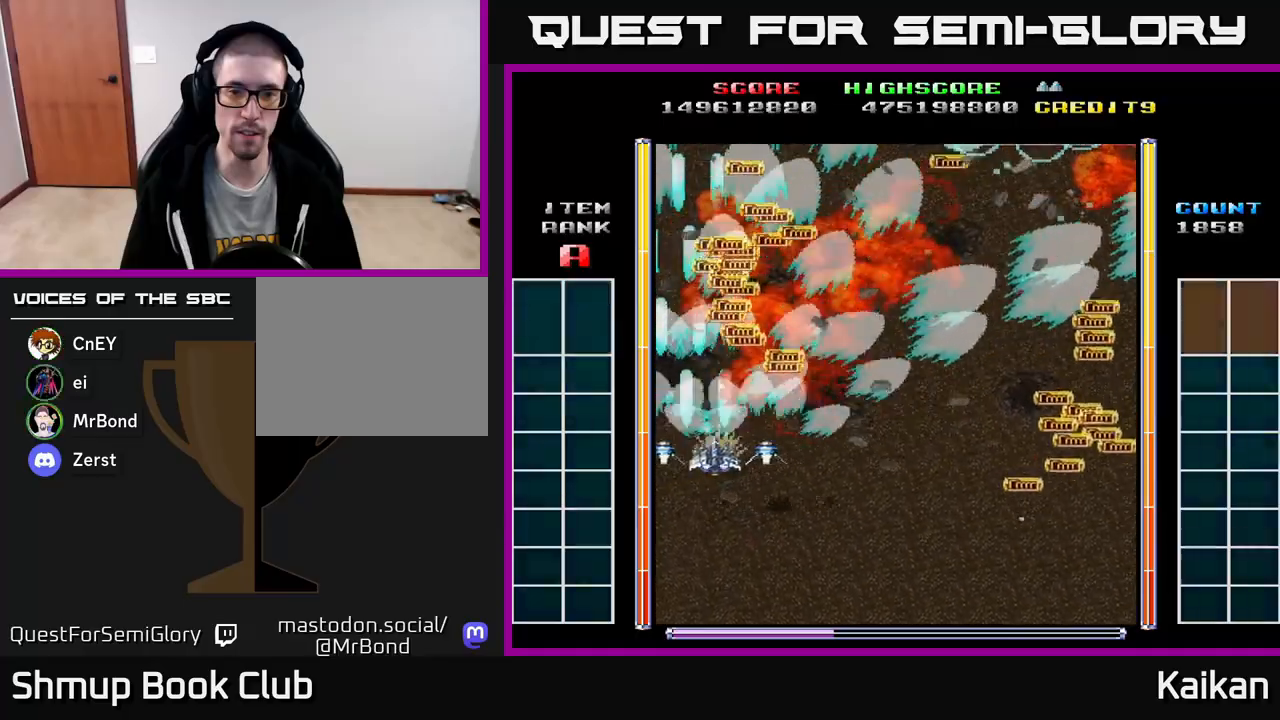
{"buttons": [], "left_stick": "center", "events": [[67, "A", "up"], [350, "DPAD_RIGHT", "up"]]}